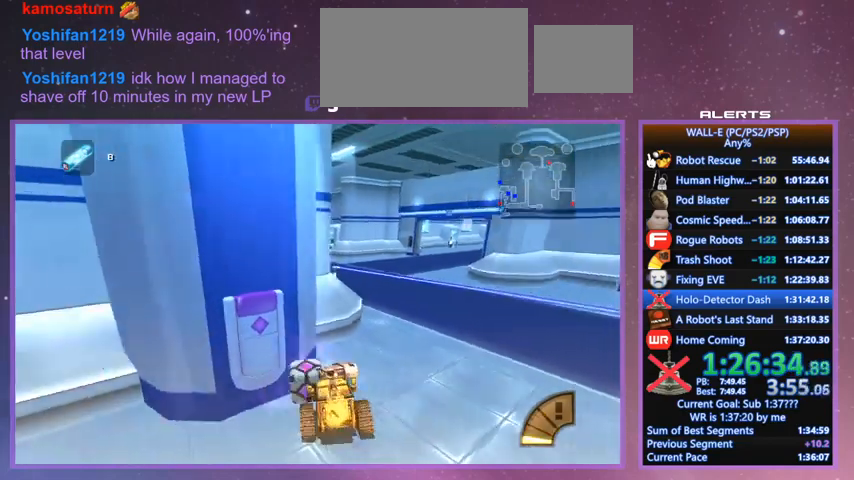
Gameplay with keyboard; each line is a JSON object with the keys held at the frame after it. "events" lists presses ("down") and releases ("up") of "a", "d", "e", "f", "g", "i", "j", "k", "l", "q", "s", "shift", "space", "v", "w" and "z" between this image and that frame as [ms after this image, input, new state], when the widget could be followed in between. No other keys are recorded. Mouse input is not recorded.
{"keys": ["w"], "events": [[100, "d", "up"], [267, "d", "down"], [333, "d", "up"], [467, "d", "down"], [500, "d", "up"]]}
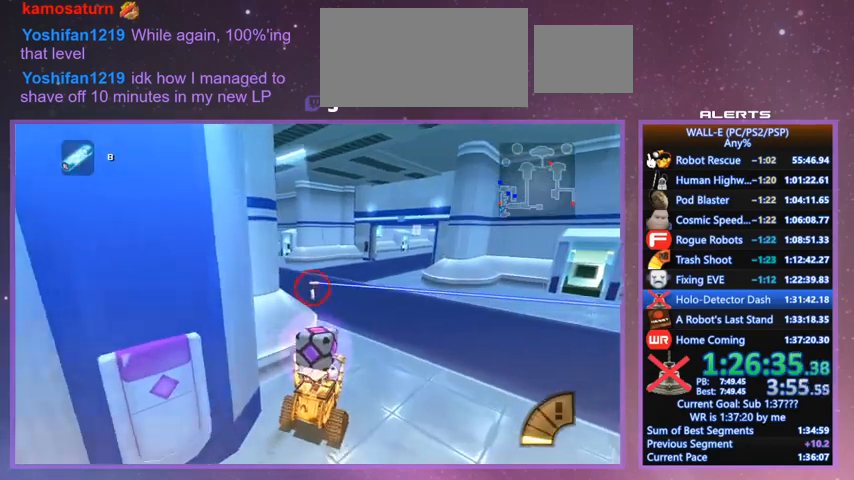
{"keys": ["w"], "events": [[167, "j", "down"], [200, "j", "up"], [333, "j", "down"], [433, "j", "up"]]}
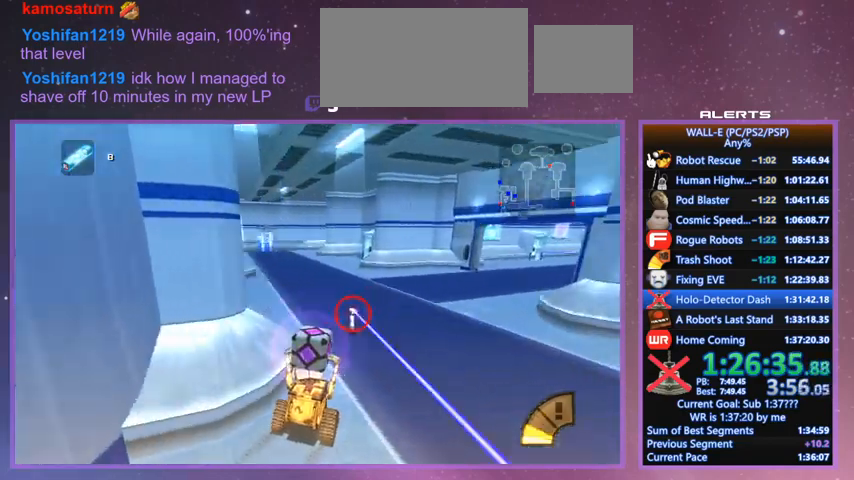
{"keys": ["w"], "events": [[67, "a", "down"], [67, "j", "down"], [133, "a", "up"], [133, "j", "up"]]}
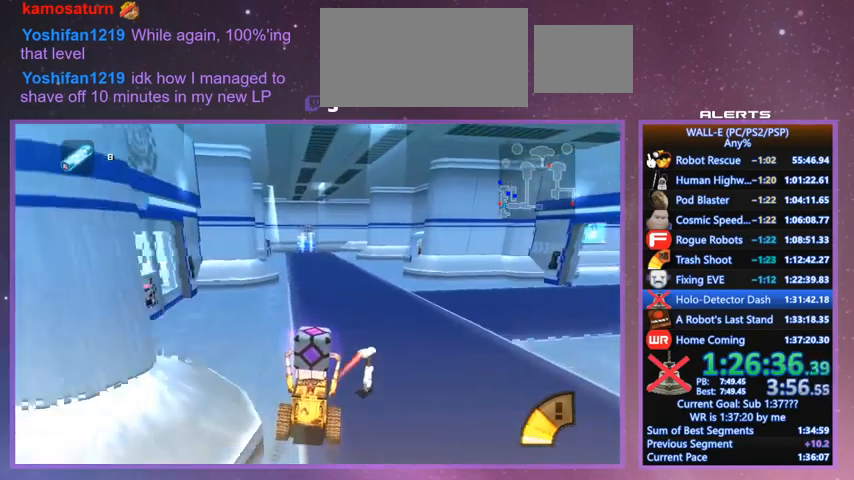
{"keys": ["w"], "events": [[233, "i", "down"], [333, "i", "up"]]}
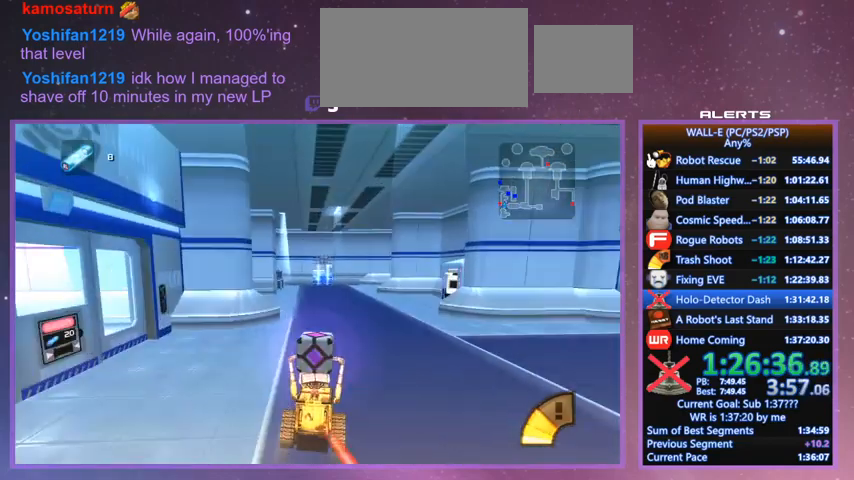
{"keys": ["w"], "events": [[100, "j", "down"], [133, "j", "up"]]}
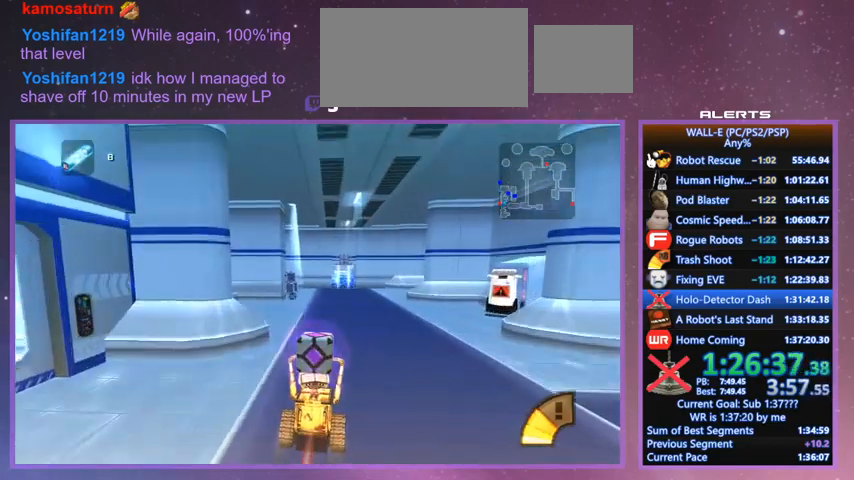
{"keys": ["w"], "events": [[67, "j", "down"], [133, "j", "up"]]}
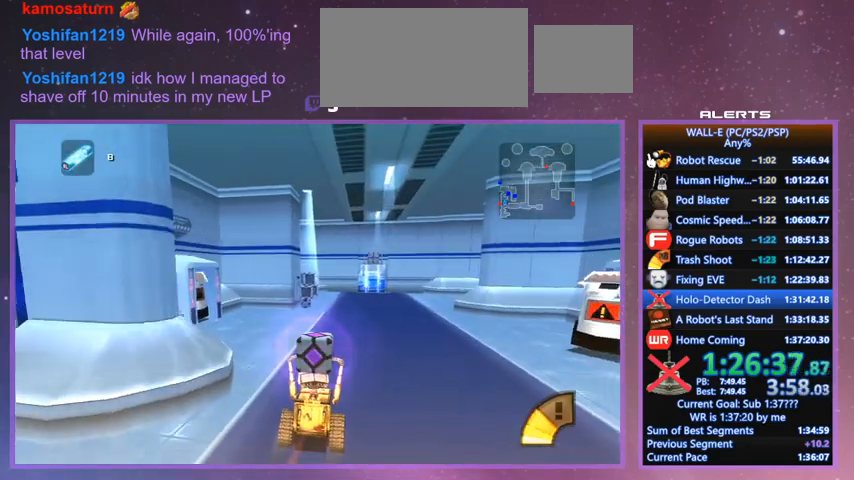
{"keys": ["e", "w"], "events": [[500, "e", "down"]]}
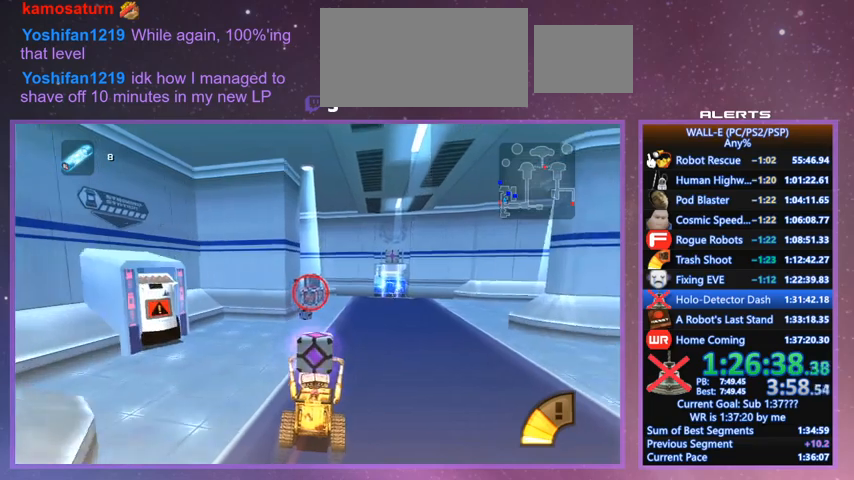
{"keys": ["w"], "events": [[67, "e", "up"], [100, "j", "down"], [200, "j", "up"]]}
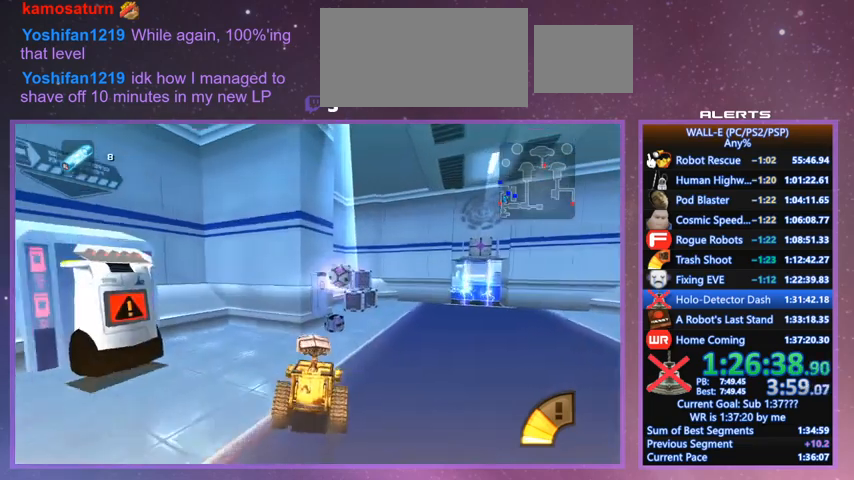
{"keys": ["a", "e"], "events": [[133, "shift", "down"], [167, "d", "down"], [267, "d", "up"], [267, "shift", "up"], [467, "a", "down"], [500, "e", "down"], [500, "w", "up"]]}
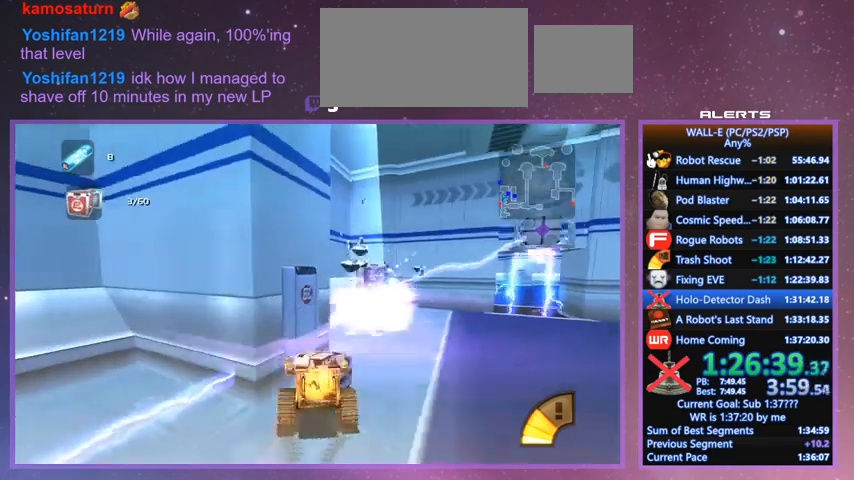
{"keys": ["d"], "events": [[100, "e", "up"], [100, "s", "down"], [133, "a", "up"], [133, "l", "down"], [200, "d", "down"], [267, "s", "up"], [367, "l", "up"]]}
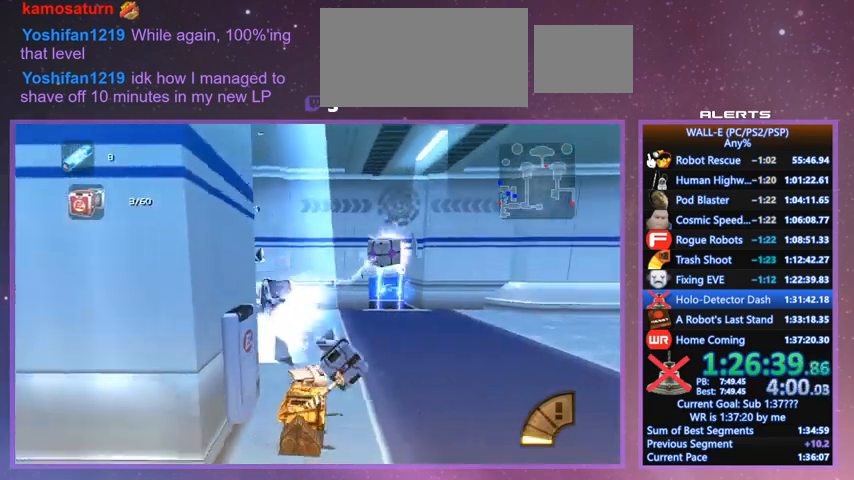
{"keys": ["d", "w"], "events": [[333, "w", "down"]]}
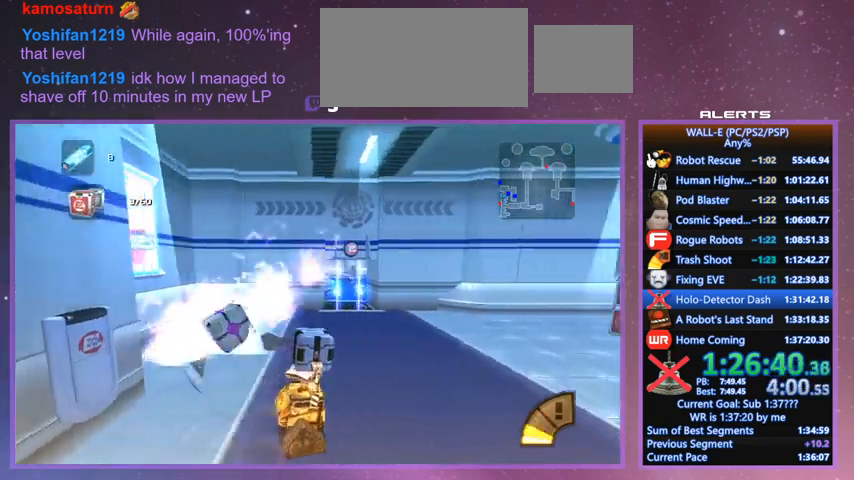
{"keys": ["e"], "events": [[67, "d", "up"], [400, "w", "up"], [500, "e", "down"]]}
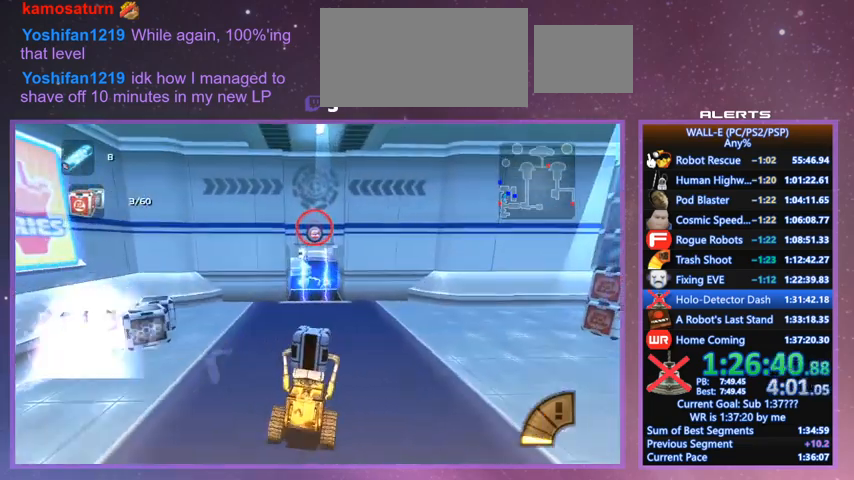
{"keys": ["d", "w"], "events": [[100, "e", "up"], [333, "d", "down"], [333, "w", "down"], [367, "l", "down"], [500, "l", "up"]]}
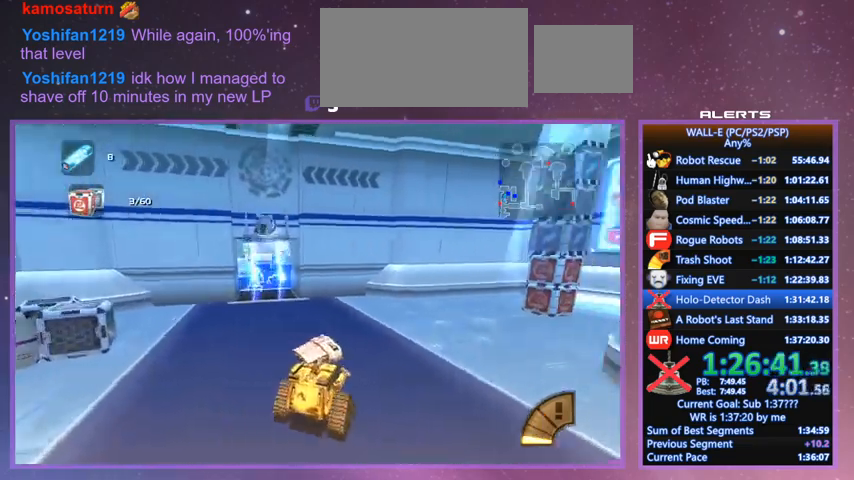
{"keys": ["shift", "w"], "events": [[100, "l", "down"], [400, "shift", "down"], [433, "k", "down"], [500, "d", "up"], [500, "k", "up"], [500, "l", "up"]]}
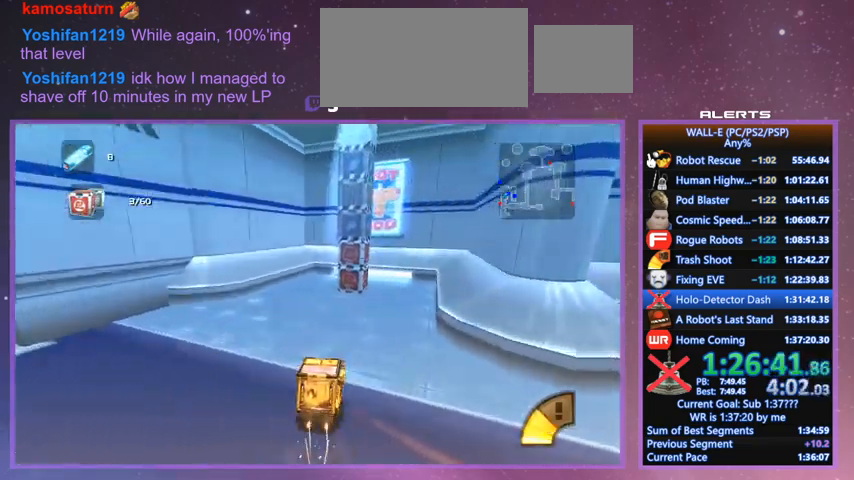
{"keys": ["j", "w"], "events": [[33, "f", "down"], [33, "shift", "up"], [200, "j", "down"], [300, "j", "up"], [467, "f", "up"], [467, "j", "down"]]}
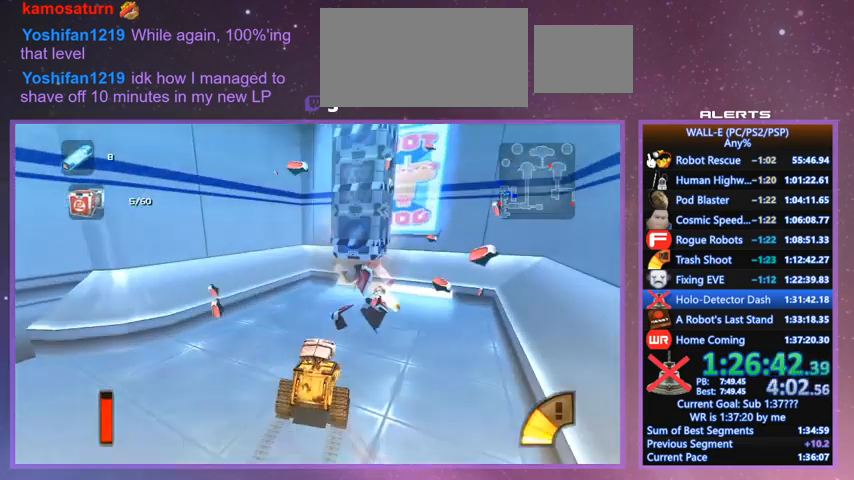
{"keys": ["a", "j", "s"], "events": [[33, "d", "down"], [33, "j", "up"], [133, "j", "down"], [267, "shift", "down"], [333, "j", "up"], [367, "a", "down"], [367, "d", "up"], [367, "j", "down"], [367, "w", "up"], [433, "shift", "up"], [500, "s", "down"]]}
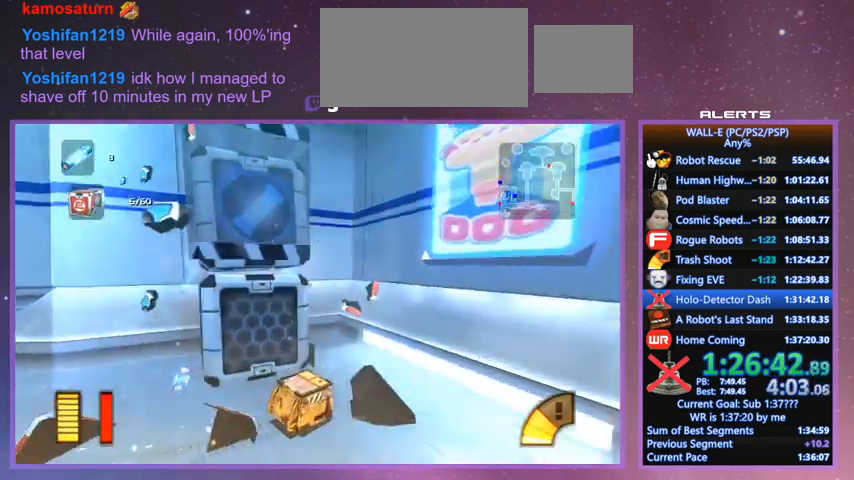
{"keys": ["a", "shift"], "events": [[200, "s", "up"], [233, "j", "up"], [233, "shift", "down"]]}
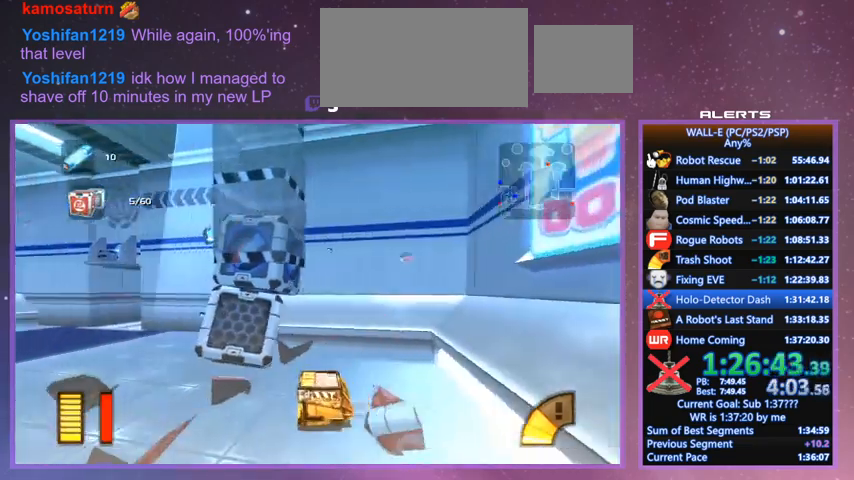
{"keys": ["d", "shift"], "events": [[67, "j", "down"], [133, "shift", "up"], [133, "w", "down"], [167, "a", "up"], [167, "j", "up"], [233, "d", "down"], [300, "w", "up"], [467, "shift", "down"]]}
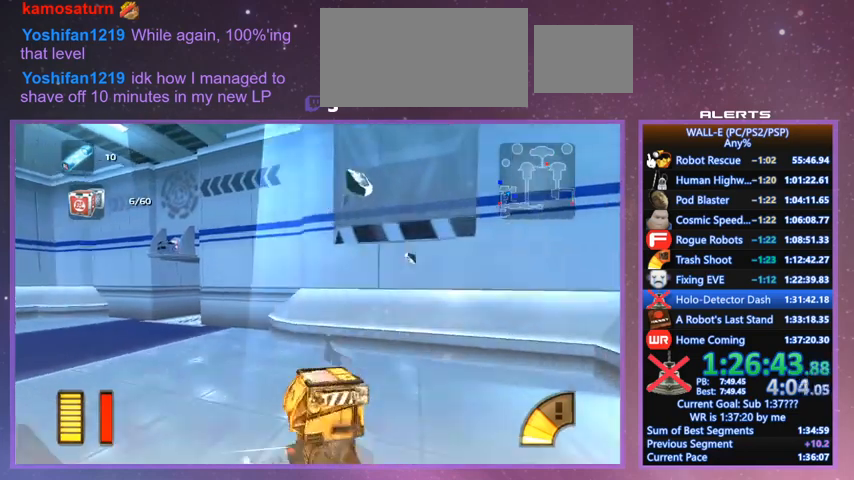
{"keys": ["a", "shift", "w"], "events": [[33, "a", "down"], [33, "j", "down"], [100, "d", "up"], [133, "shift", "up"], [233, "j", "up"], [333, "w", "down"], [433, "shift", "down"]]}
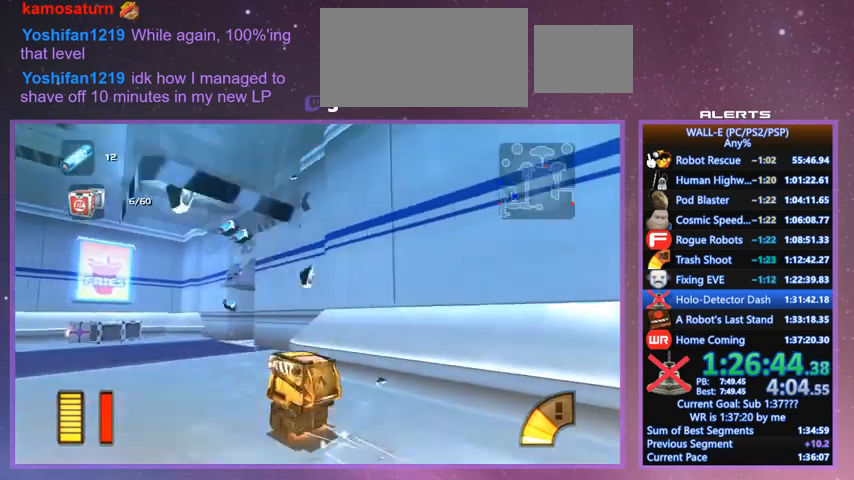
{"keys": ["a", "shift", "w"], "events": [[100, "a", "up"], [100, "shift", "up"], [333, "shift", "down"], [433, "a", "down"]]}
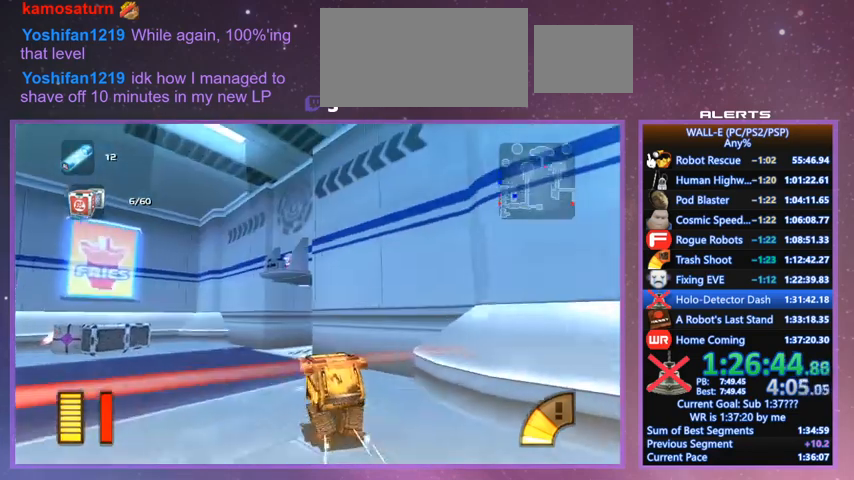
{"keys": ["l", "w"], "events": [[33, "shift", "up"], [67, "a", "up"], [233, "l", "down"], [300, "l", "up"], [400, "l", "down"]]}
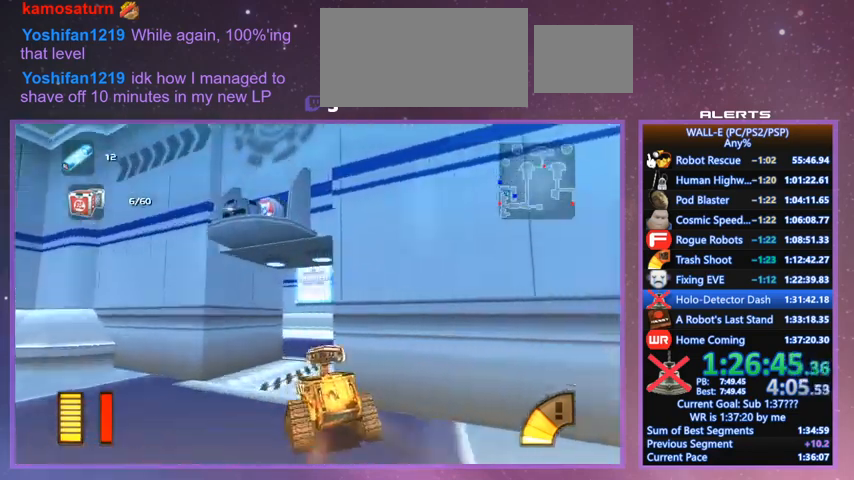
{"keys": ["w"], "events": [[100, "k", "down"], [167, "d", "down"], [233, "k", "up"], [267, "d", "up"], [267, "l", "up"], [333, "shift", "down"], [467, "shift", "up"]]}
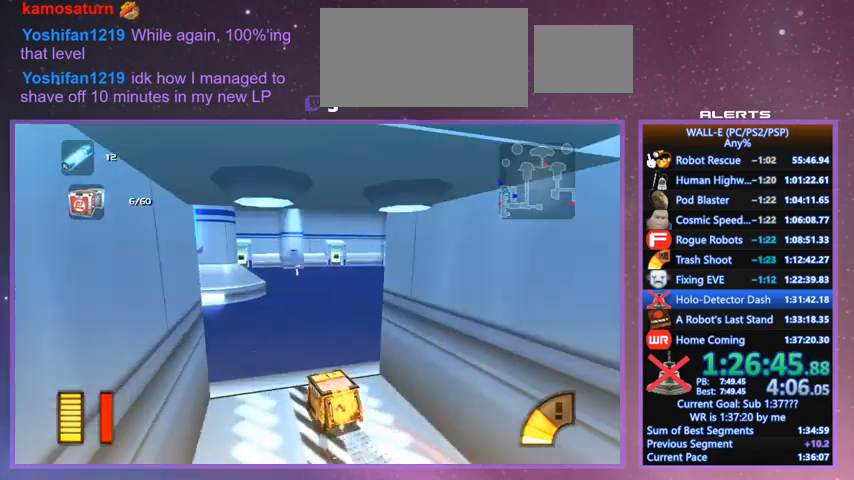
{"keys": ["w"], "events": [[100, "j", "down"], [200, "j", "up"], [300, "j", "down"], [300, "shift", "down"], [400, "j", "up"], [433, "shift", "up"]]}
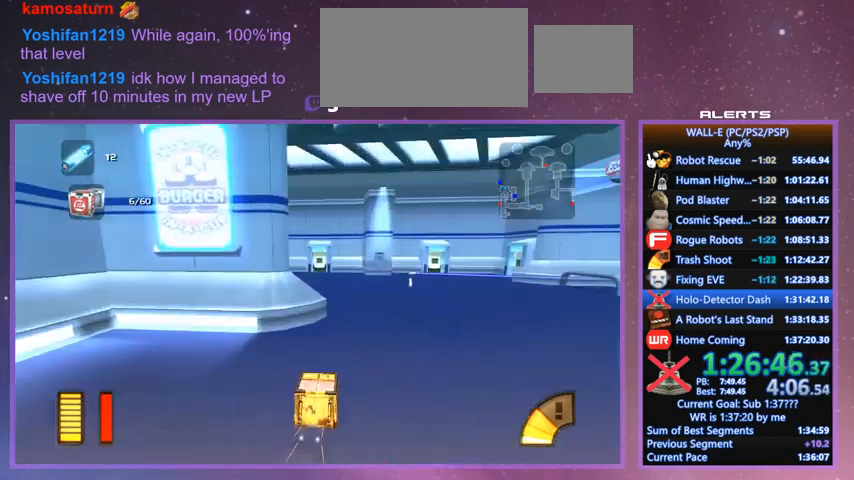
{"keys": ["j", "w"], "events": [[133, "d", "down"], [167, "d", "up"], [267, "j", "down"], [267, "shift", "down"], [433, "shift", "up"]]}
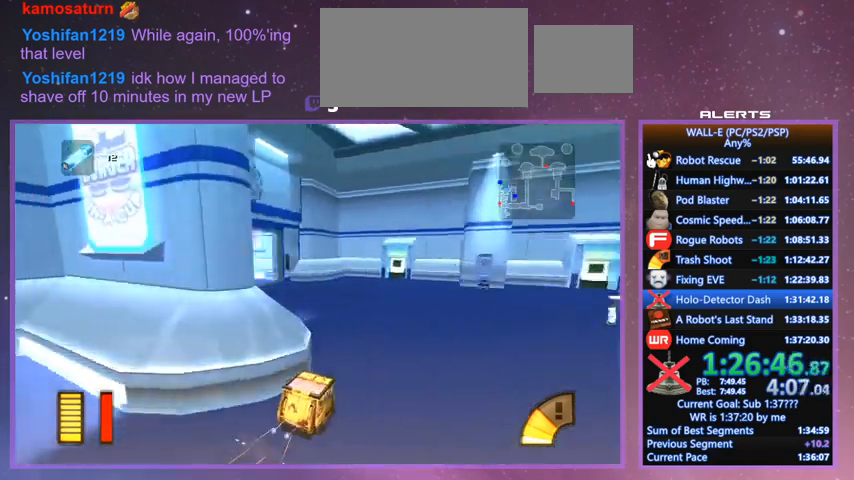
{"keys": ["w"], "events": [[200, "j", "up"], [267, "shift", "down"], [333, "j", "down"], [433, "j", "up"], [467, "shift", "up"]]}
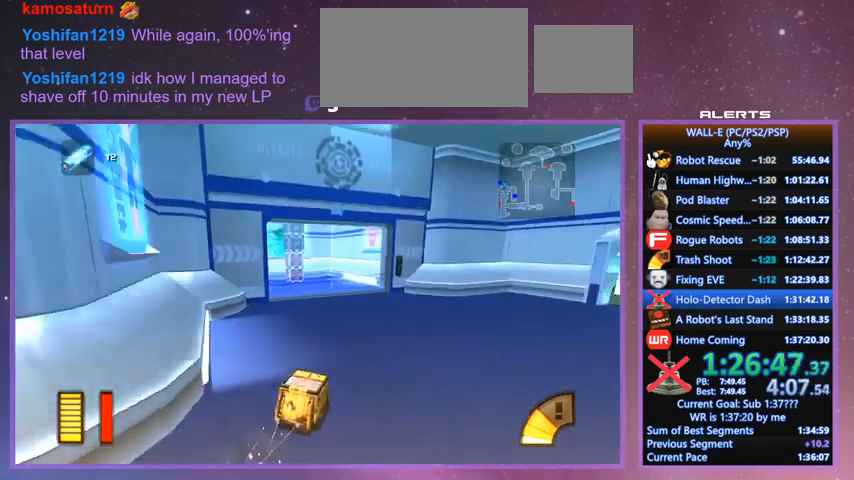
{"keys": ["w"], "events": [[67, "j", "down"], [167, "j", "up"], [300, "j", "down"], [300, "shift", "down"], [333, "j", "up"], [467, "shift", "up"]]}
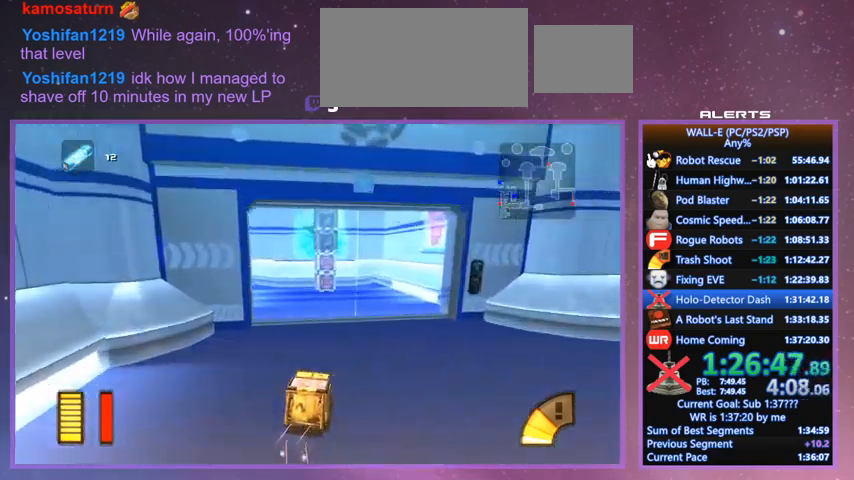
{"keys": ["f", "w"], "events": [[267, "shift", "down"], [400, "a", "down"], [400, "f", "down"], [400, "shift", "up"], [467, "a", "up"]]}
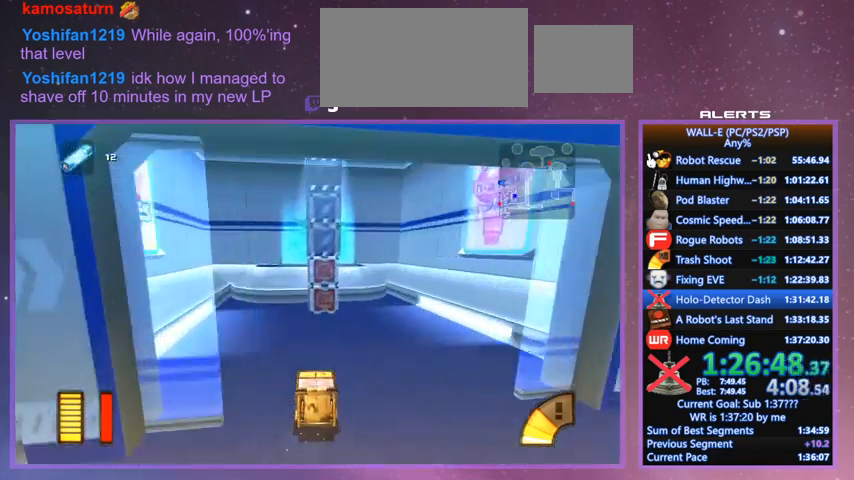
{"keys": ["f", "k", "l", "w"], "events": [[100, "l", "down"], [133, "a", "down"], [233, "l", "up"], [333, "l", "down"], [467, "k", "down"], [500, "a", "up"]]}